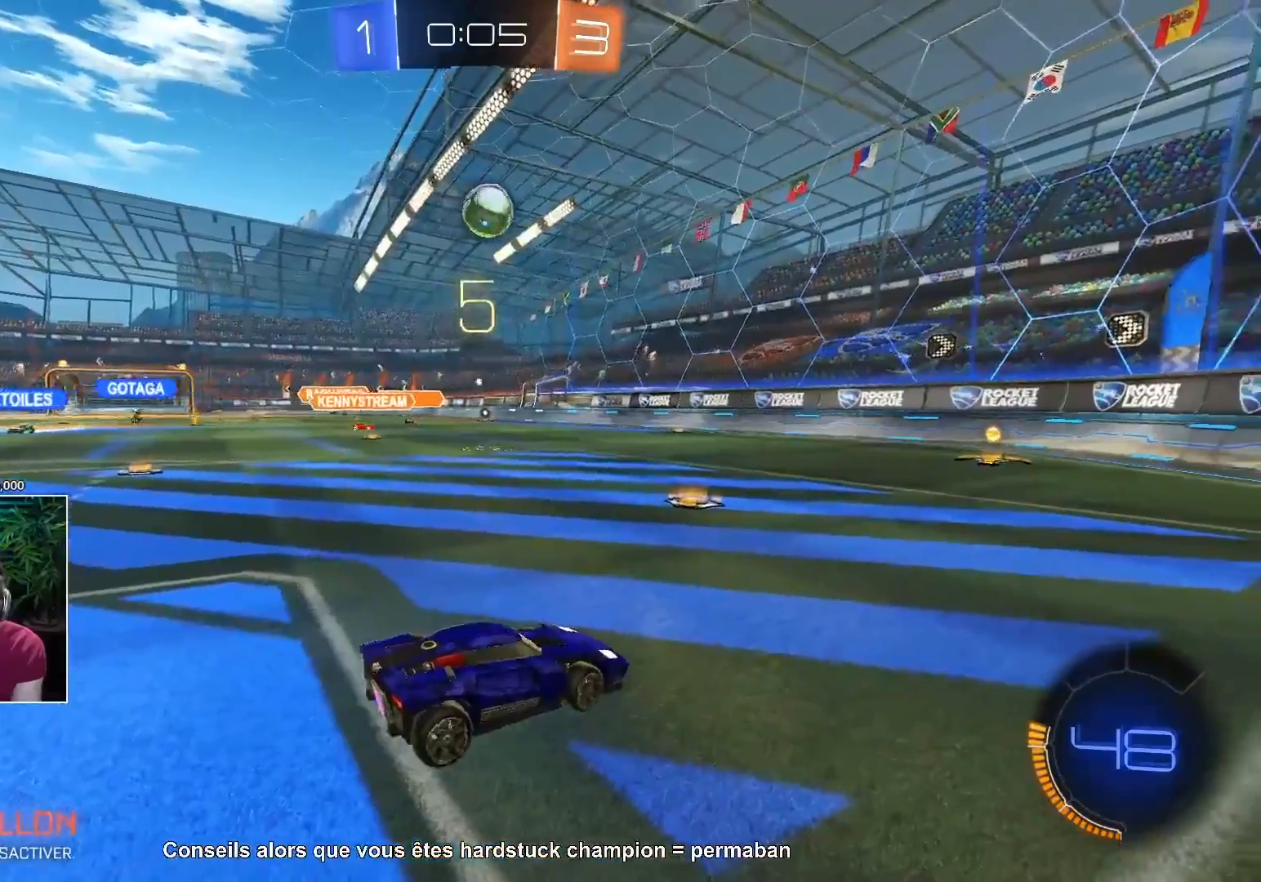
Gameplay with a controller (PlayStation layout); each line is a JSON object with the inputs held at the frame after it. "events" lists button and stick changes between this image and that frame as [ms after this image, input, new state], when the widget could be followed in between. Not read: R2 R3.
{"buttons": ["CROSS"], "left_stick": "left", "right_stick": "center", "events": [[200, "left_stick", "center"], [400, "left_stick", "left"], [467, "CROSS", "down"]]}
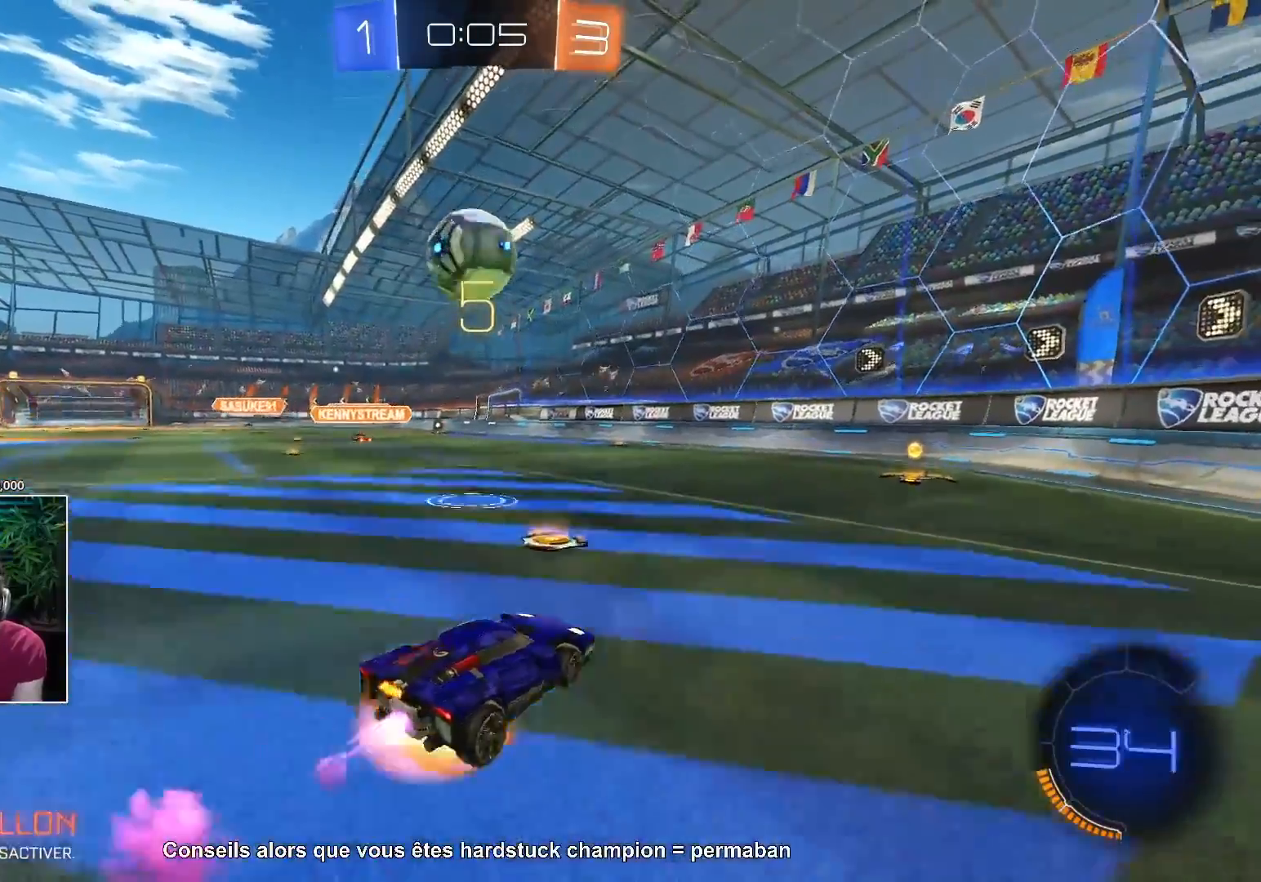
{"buttons": [], "left_stick": "left", "right_stick": "center", "events": [[117, "CROSS", "up"], [133, "R1", "down"], [217, "CROSS", "down"], [317, "R1", "up"], [417, "CROSS", "up"]]}
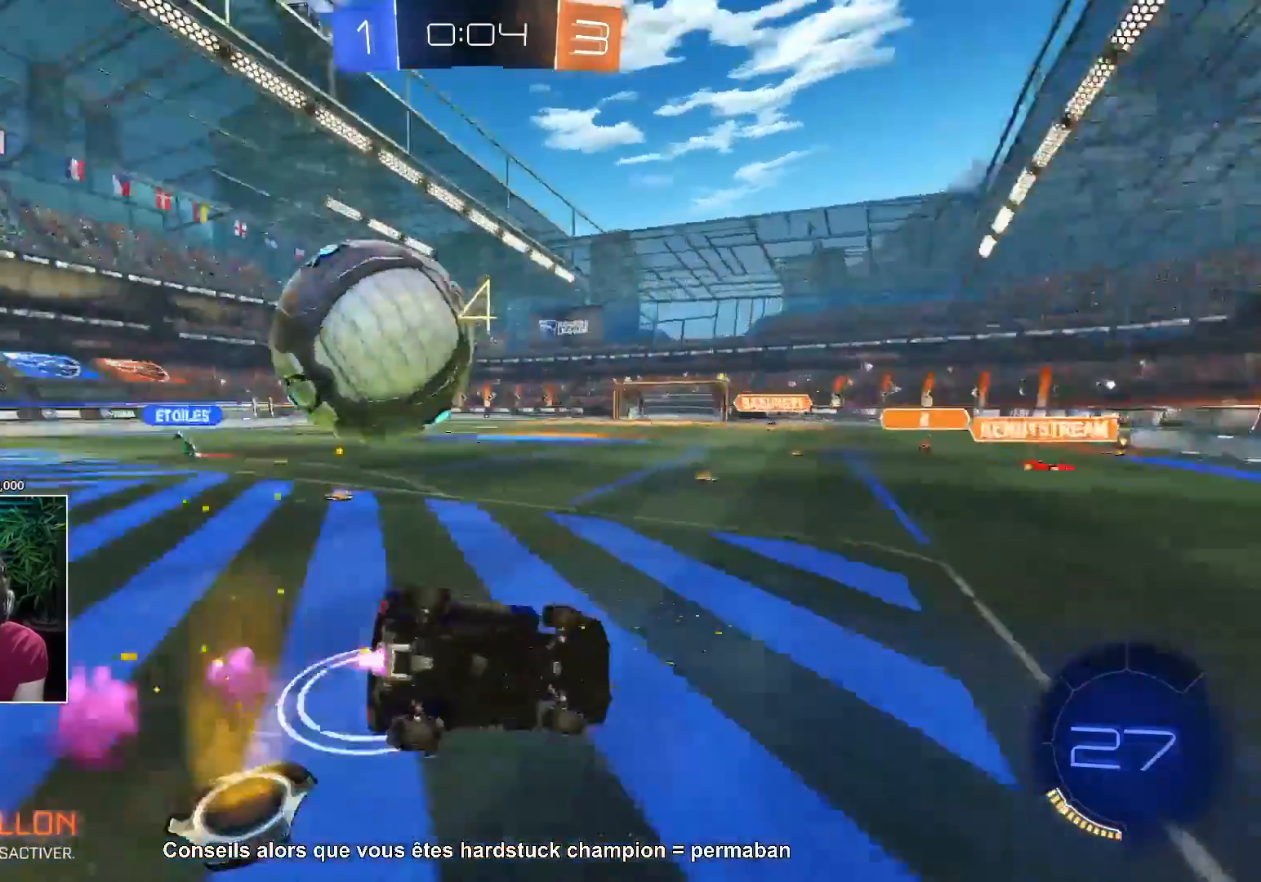
{"buttons": [], "left_stick": "center", "right_stick": "center", "events": [[483, "left_stick", "center"]]}
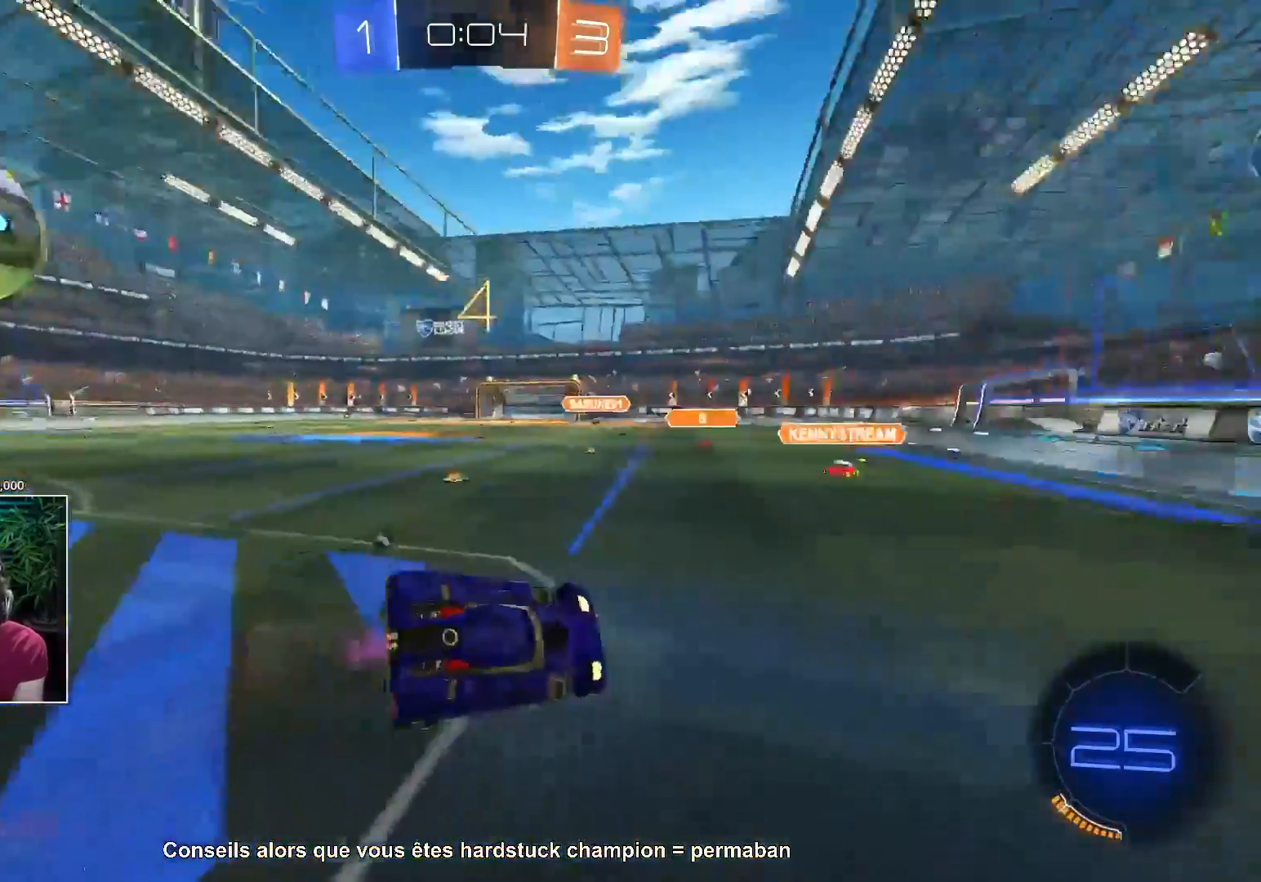
{"buttons": [], "left_stick": "right", "right_stick": "center", "events": [[67, "left_stick", "right"]]}
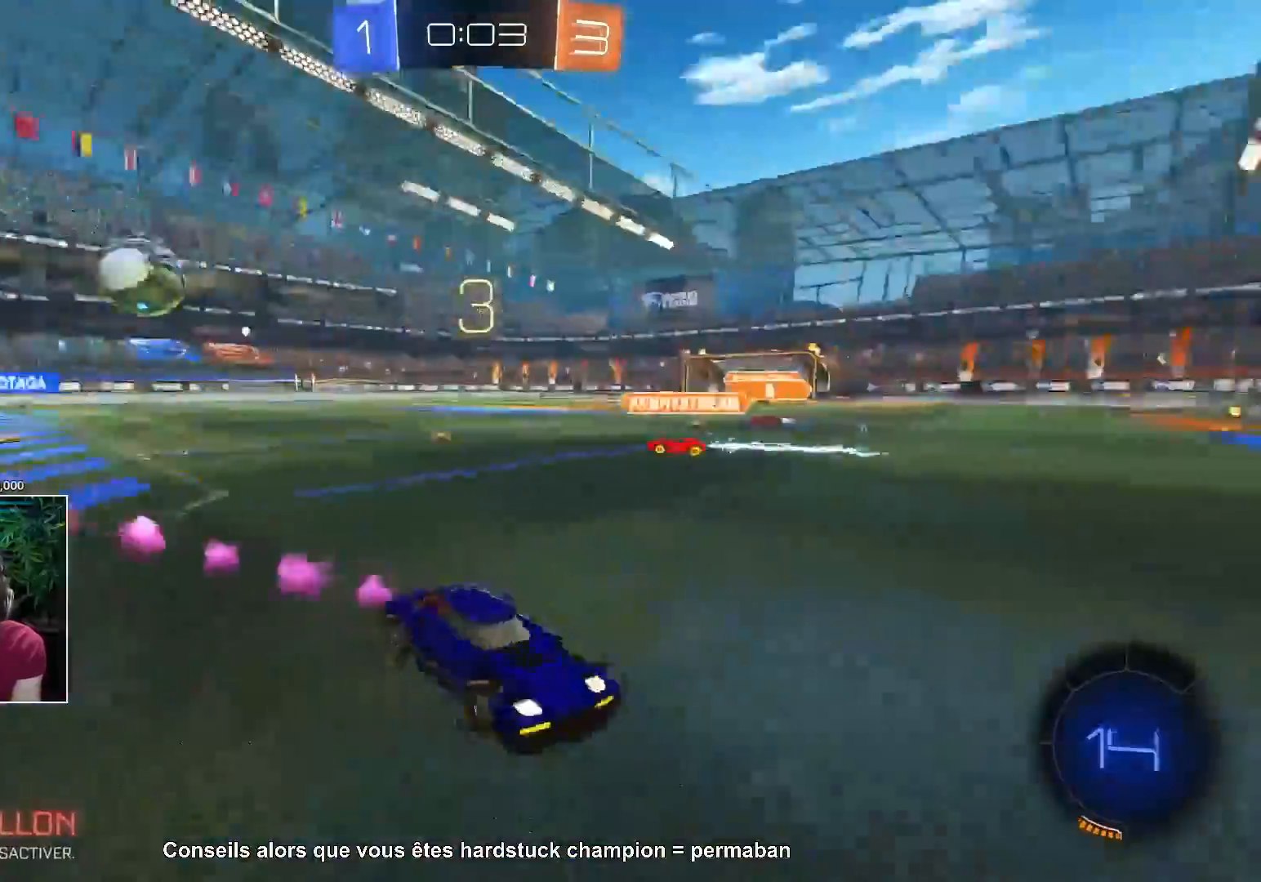
{"buttons": [], "left_stick": "right", "right_stick": "center", "events": []}
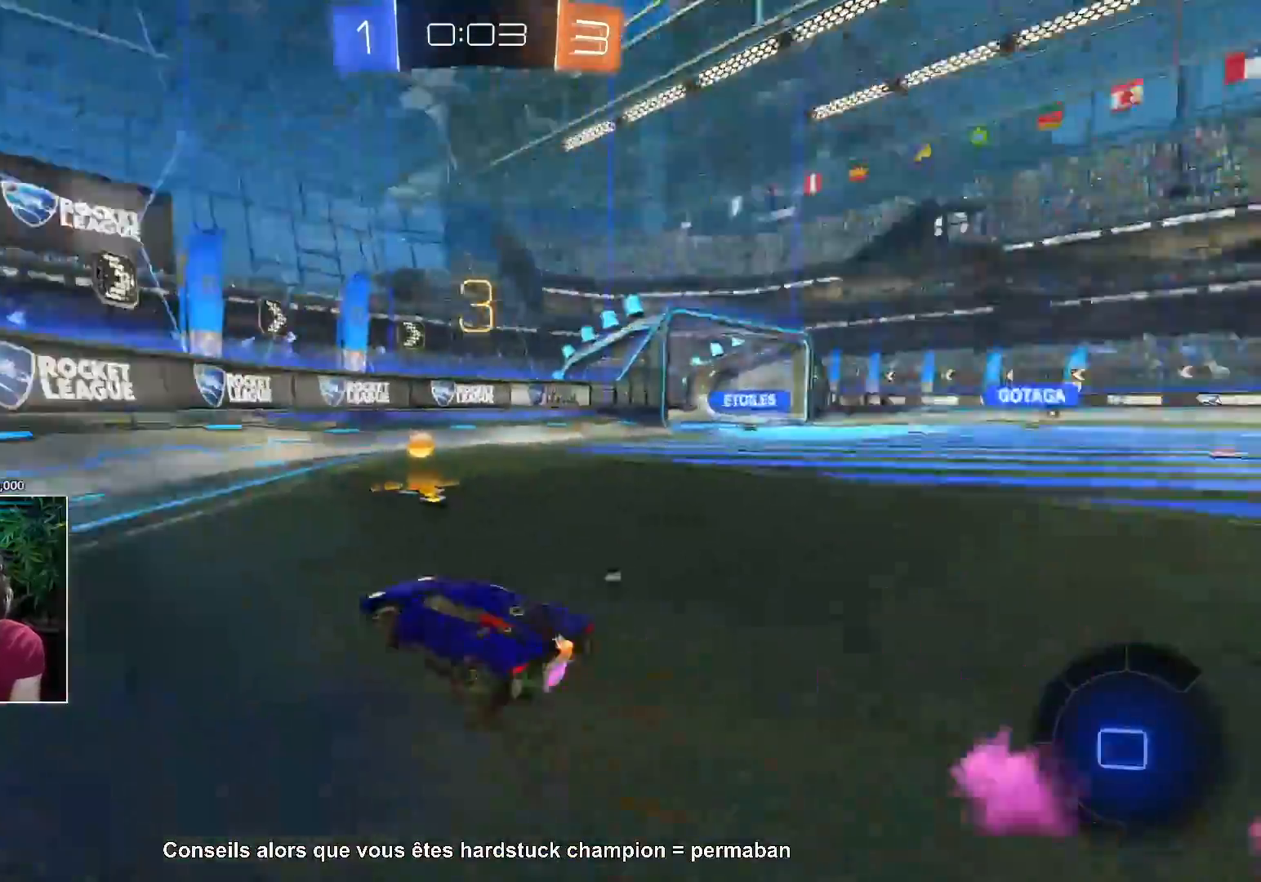
{"buttons": [], "left_stick": "right", "right_stick": "center"}
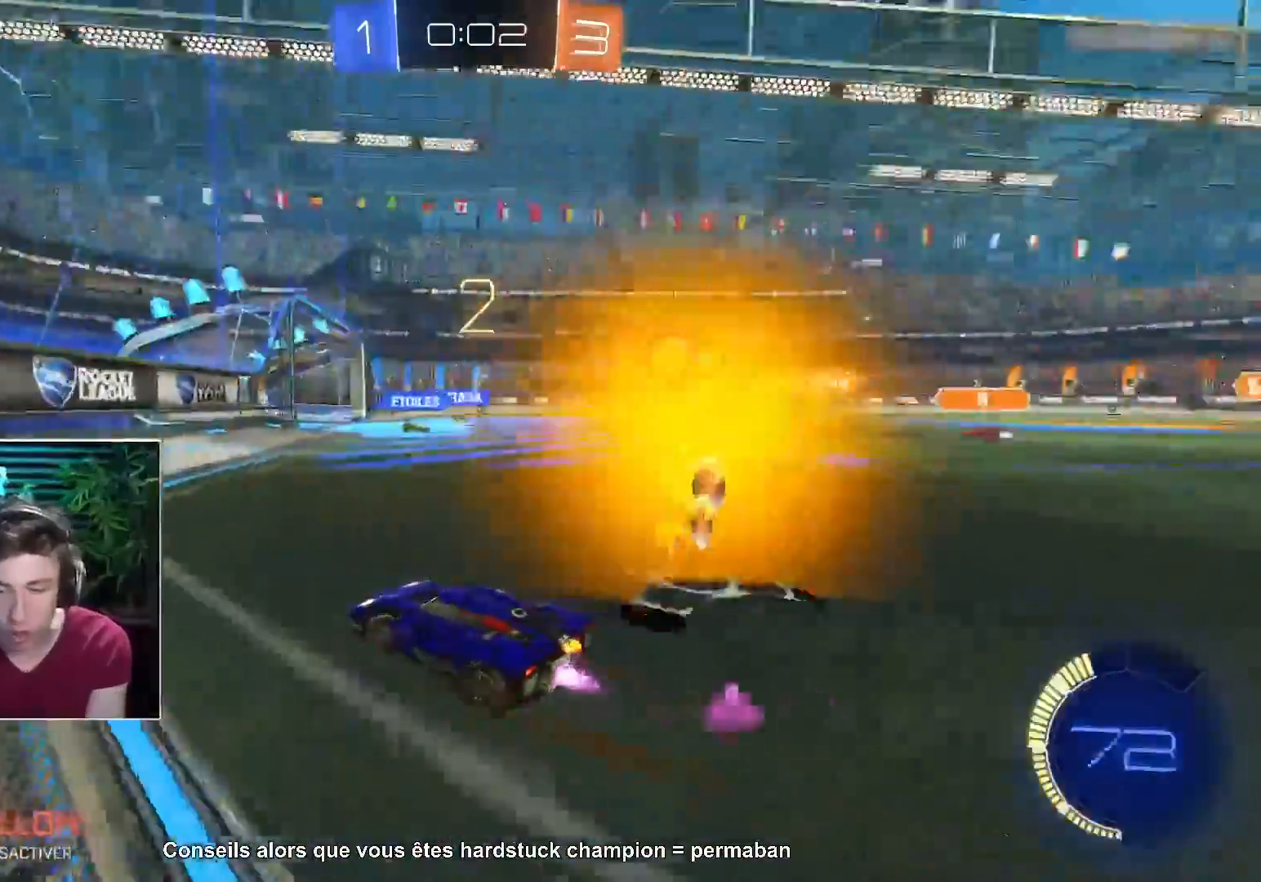
{"buttons": ["TRIANGLE"], "left_stick": "center", "right_stick": "center", "events": [[300, "L1", "down"], [350, "L1", "up"], [450, "left_stick", "center"], [467, "TRIANGLE", "down"]]}
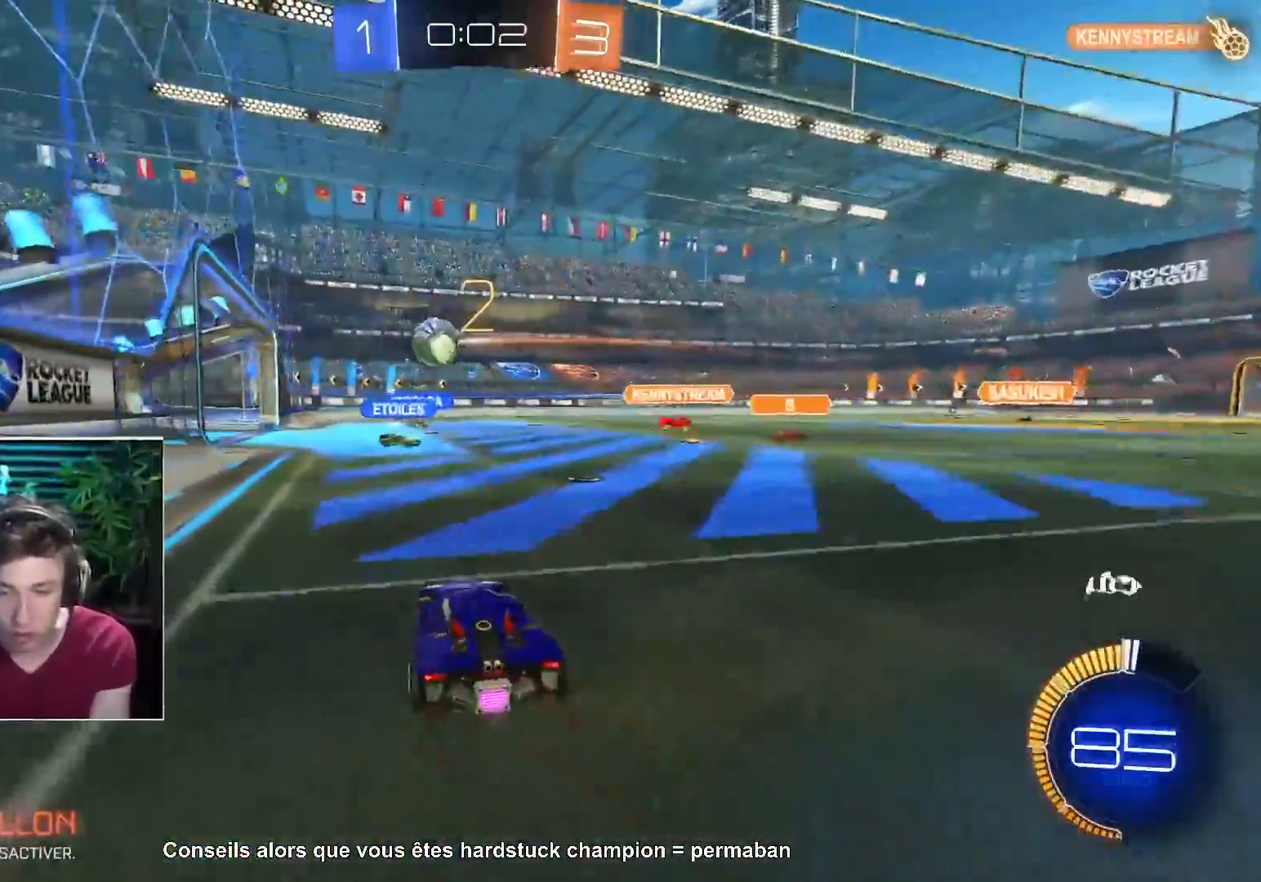
{"buttons": ["TRIANGLE"], "left_stick": "center", "right_stick": "center", "events": [[50, "L1", "down"], [150, "L1", "up"], [150, "TRIANGLE", "up"], [333, "R1", "down"], [417, "R1", "up"], [467, "TRIANGLE", "down"]]}
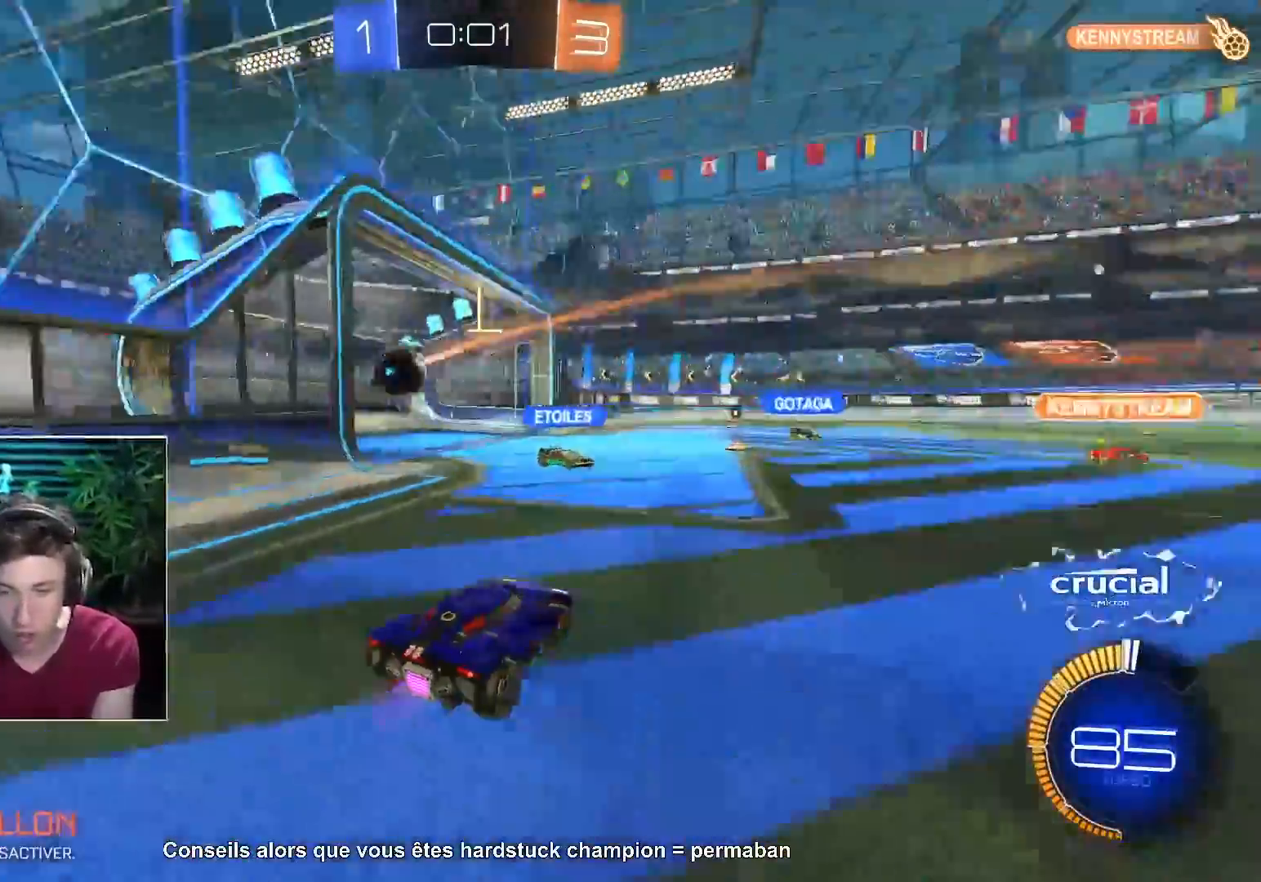
{"buttons": [], "left_stick": "up", "right_stick": "center", "events": [[100, "TRIANGLE", "up"], [317, "left_stick", "up"]]}
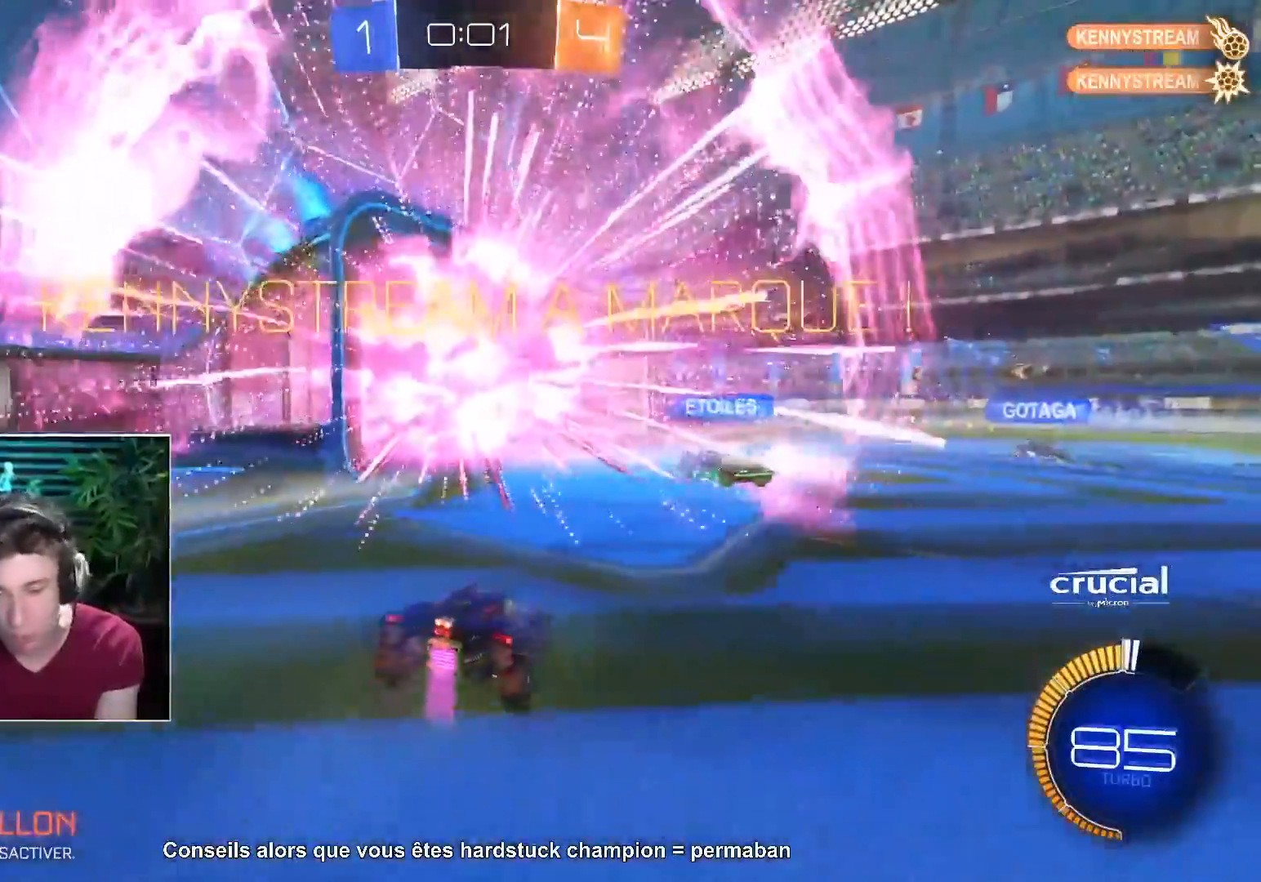
{"buttons": [], "left_stick": "up", "right_stick": "center", "events": []}
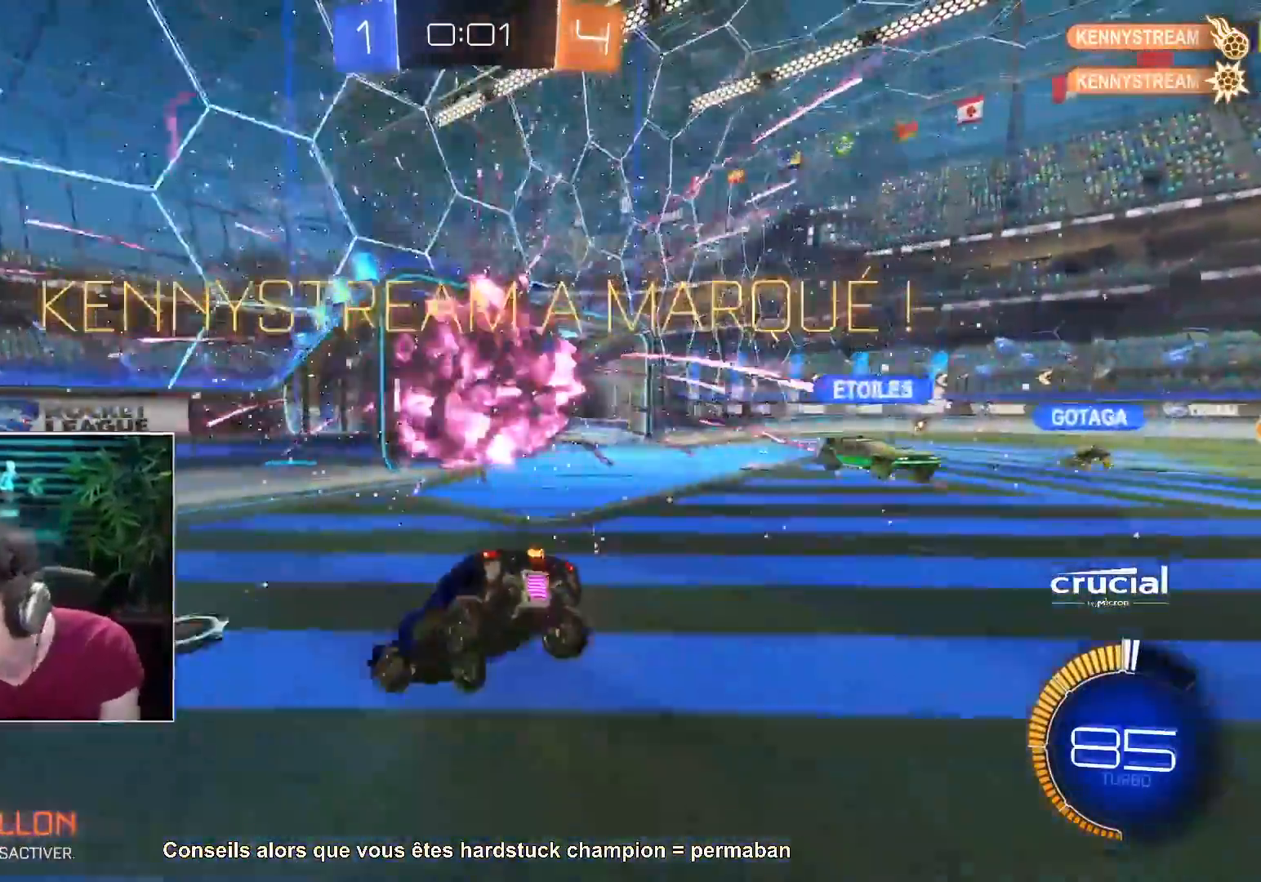
{"buttons": ["TRIANGLE"], "left_stick": "up", "right_stick": "center", "events": [[50, "left_stick", "center"], [200, "left_stick", "up"], [333, "L1", "down"], [383, "L1", "up"], [450, "TRIANGLE", "down"]]}
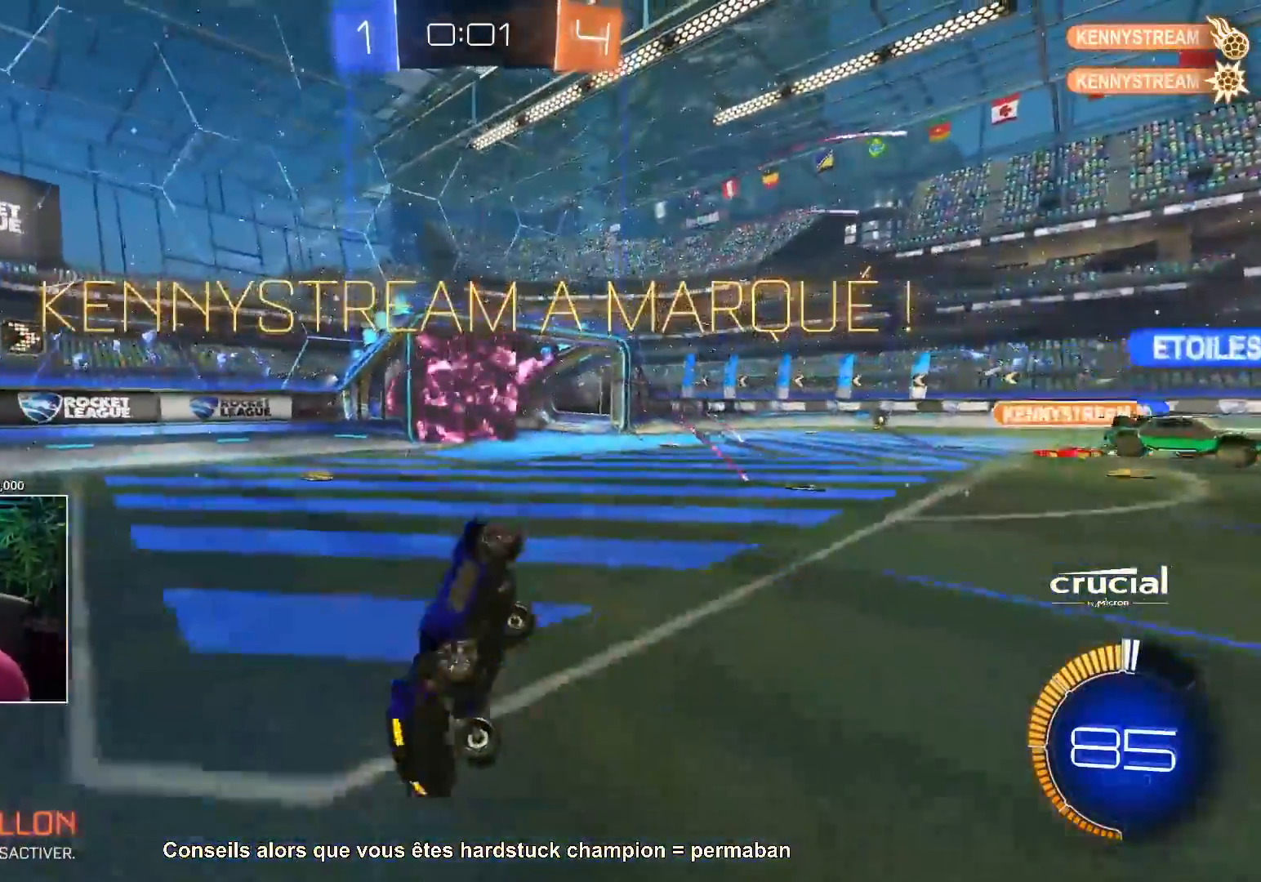
{"buttons": [], "left_stick": "center", "right_stick": "center", "events": [[33, "left_stick", "center"], [167, "TRIANGLE", "up"]]}
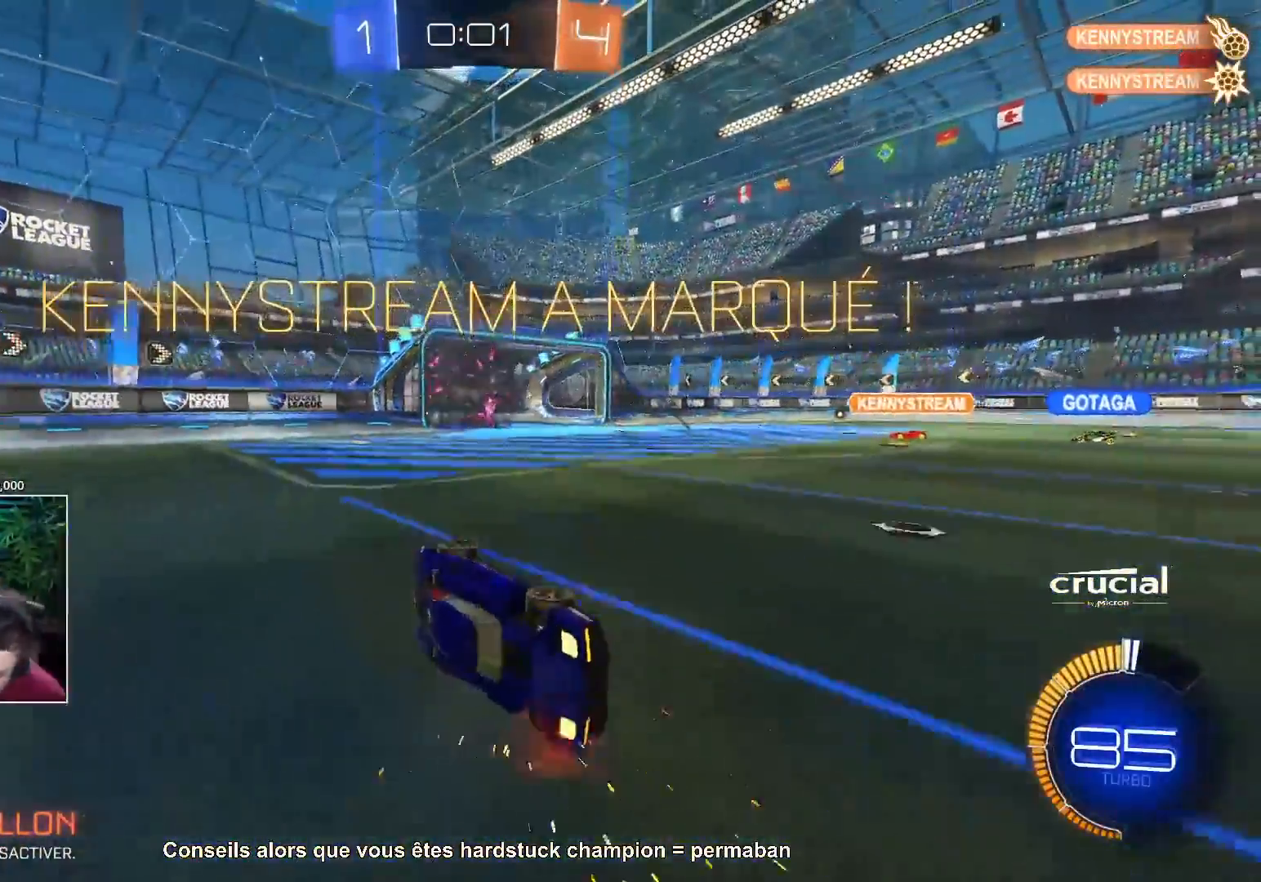
{"buttons": [], "left_stick": "center", "right_stick": "center", "events": [[283, "TRIANGLE", "down"], [400, "TRIANGLE", "up"]]}
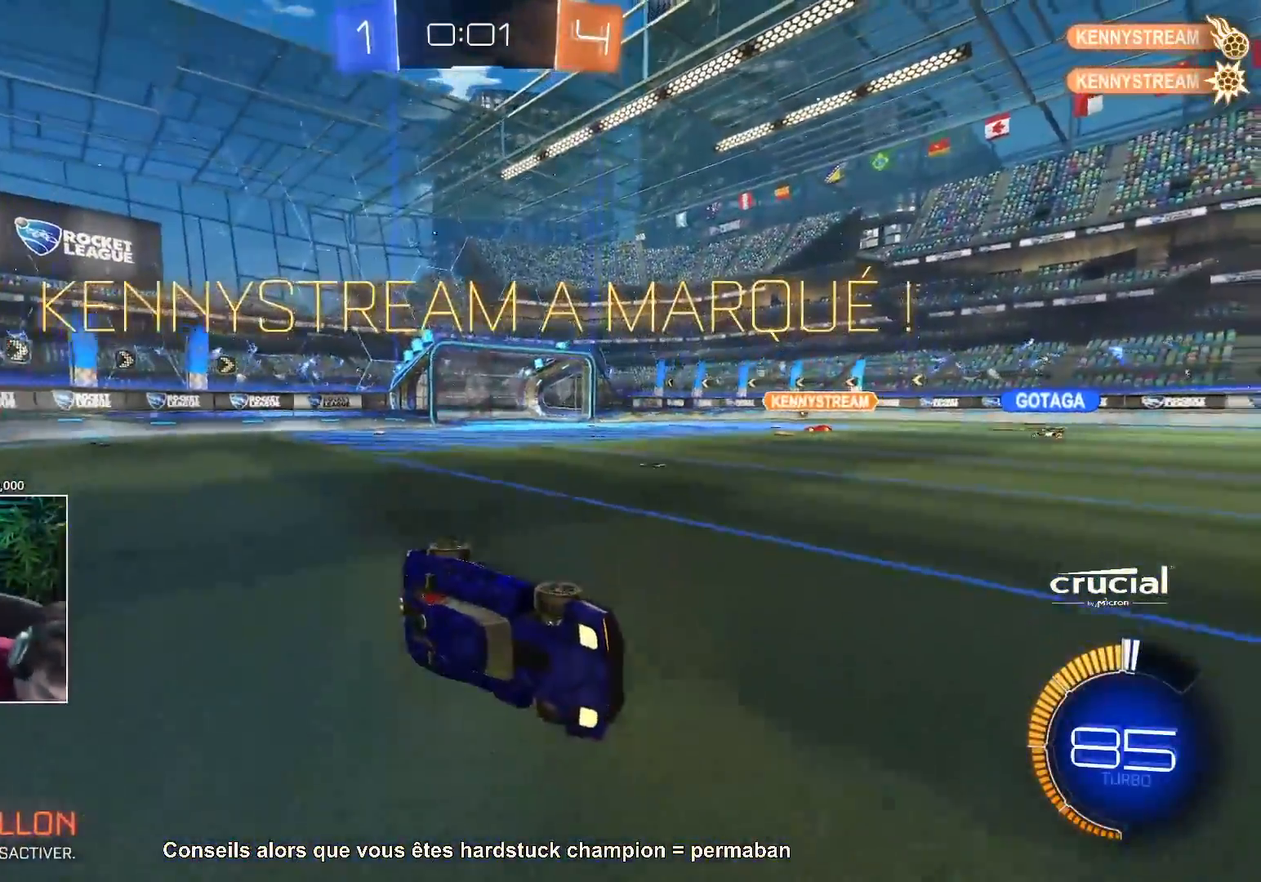
{"buttons": ["TRIANGLE"], "left_stick": "center", "right_stick": "center", "events": [[233, "TRIANGLE", "down"]]}
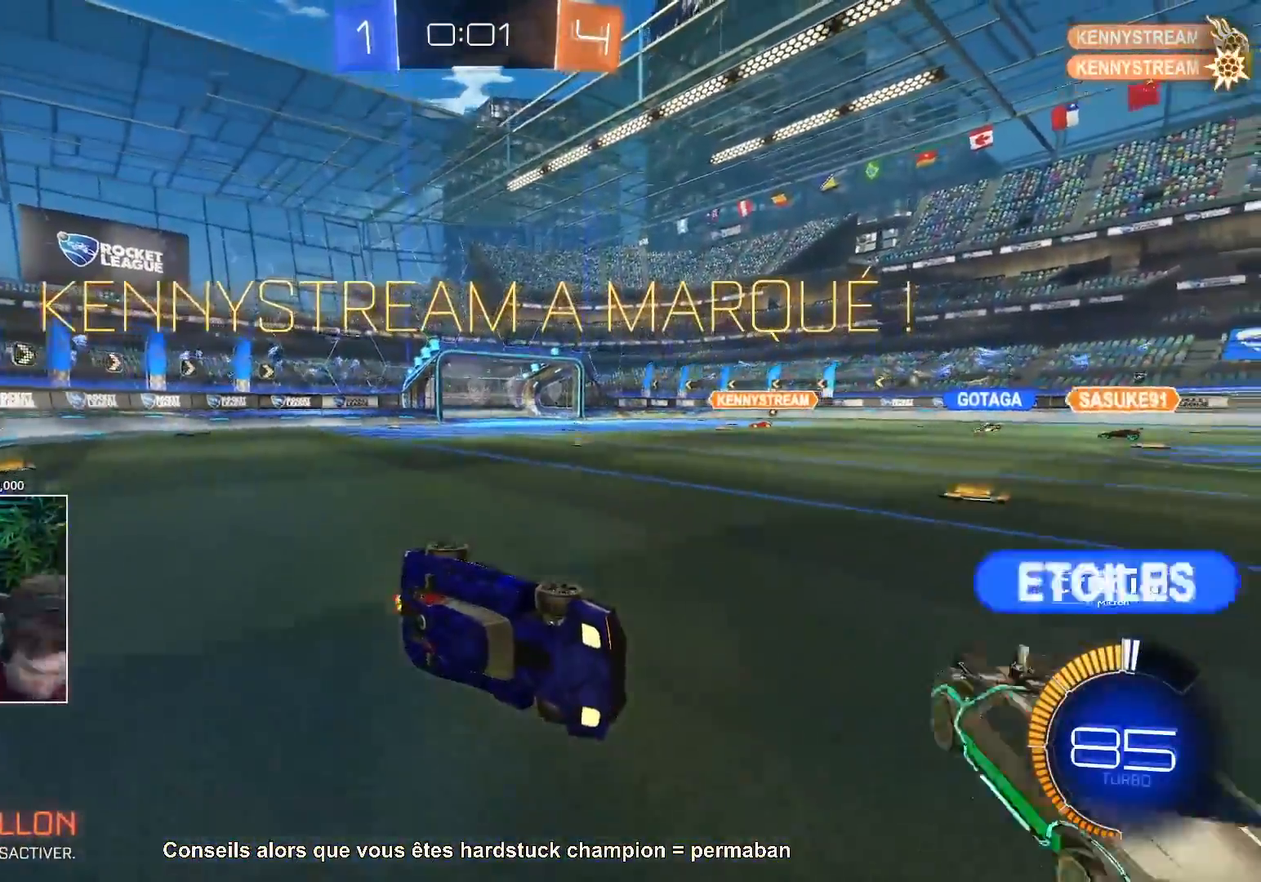
{"buttons": [], "left_stick": "center", "right_stick": "center", "events": [[200, "TRIANGLE", "up"], [367, "L1", "down"], [417, "L1", "up"]]}
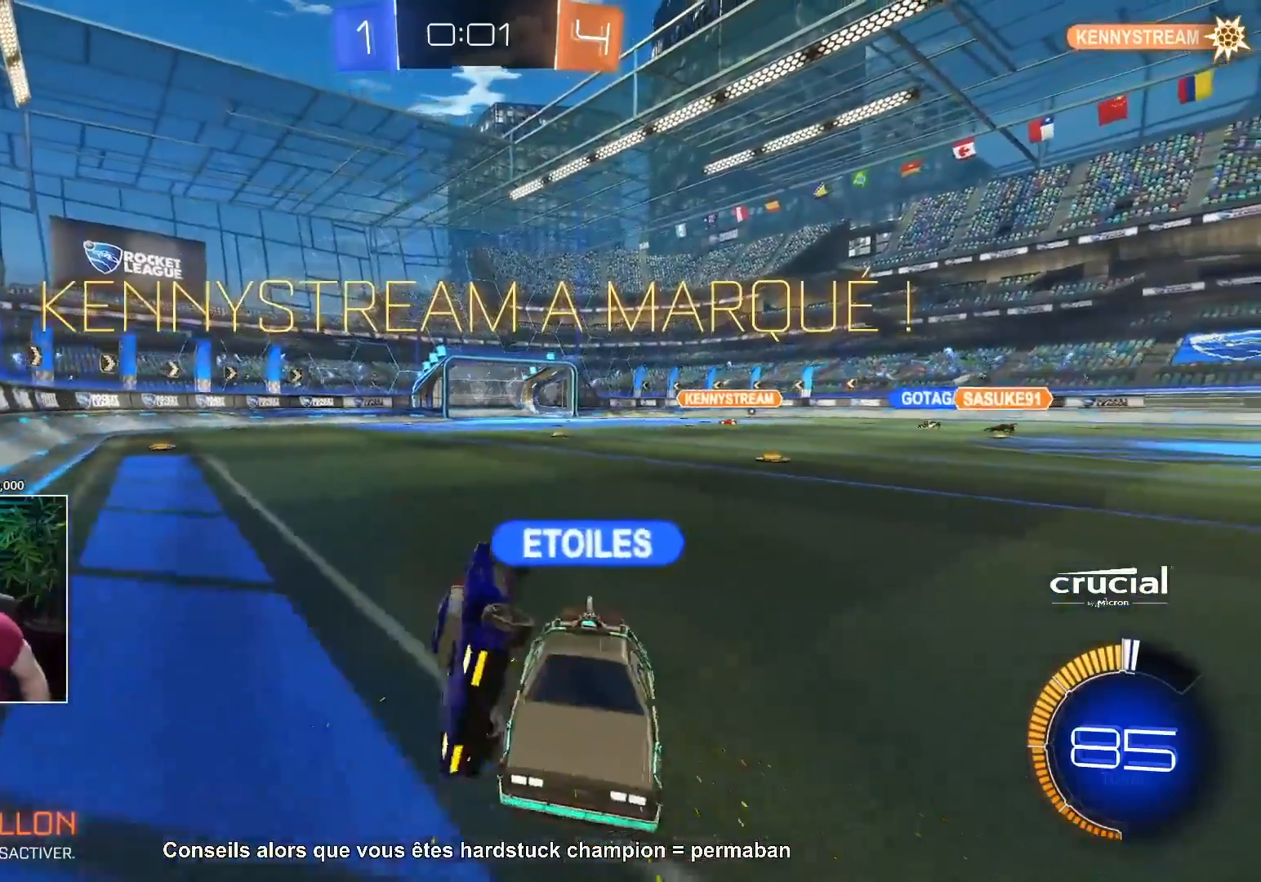
{"buttons": [], "left_stick": "center", "right_stick": "center", "events": []}
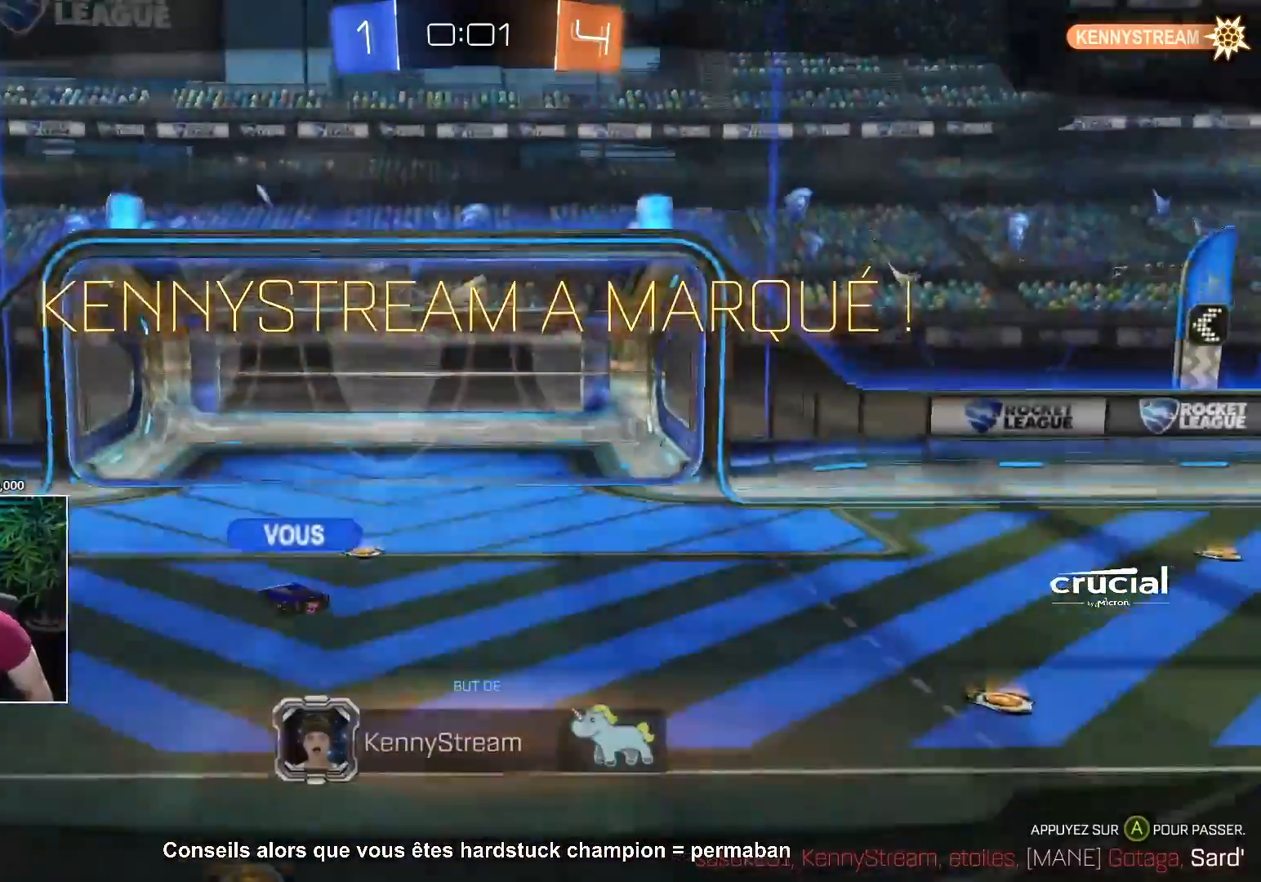
{"buttons": [], "left_stick": "center", "right_stick": "center", "events": []}
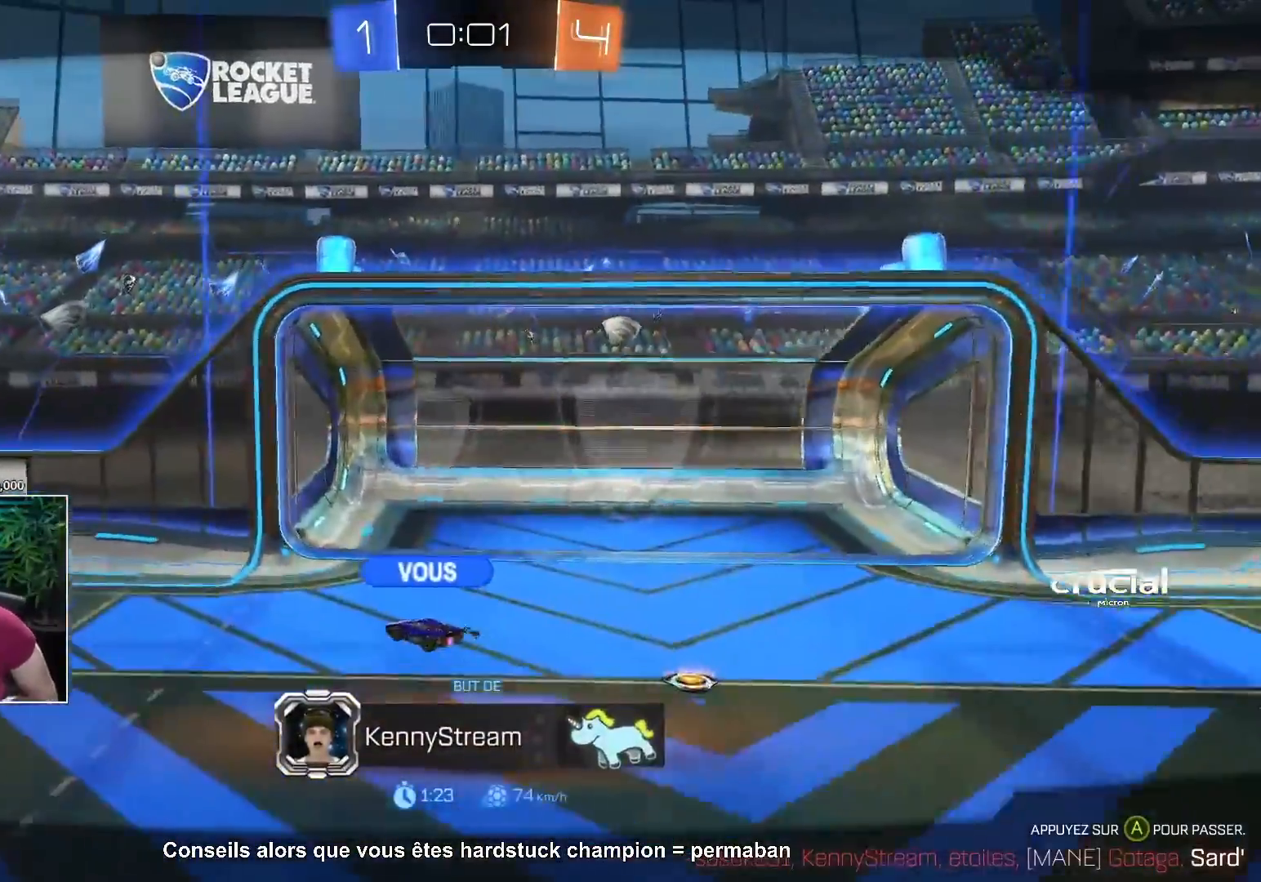
{"buttons": [], "left_stick": "center", "right_stick": "center", "events": []}
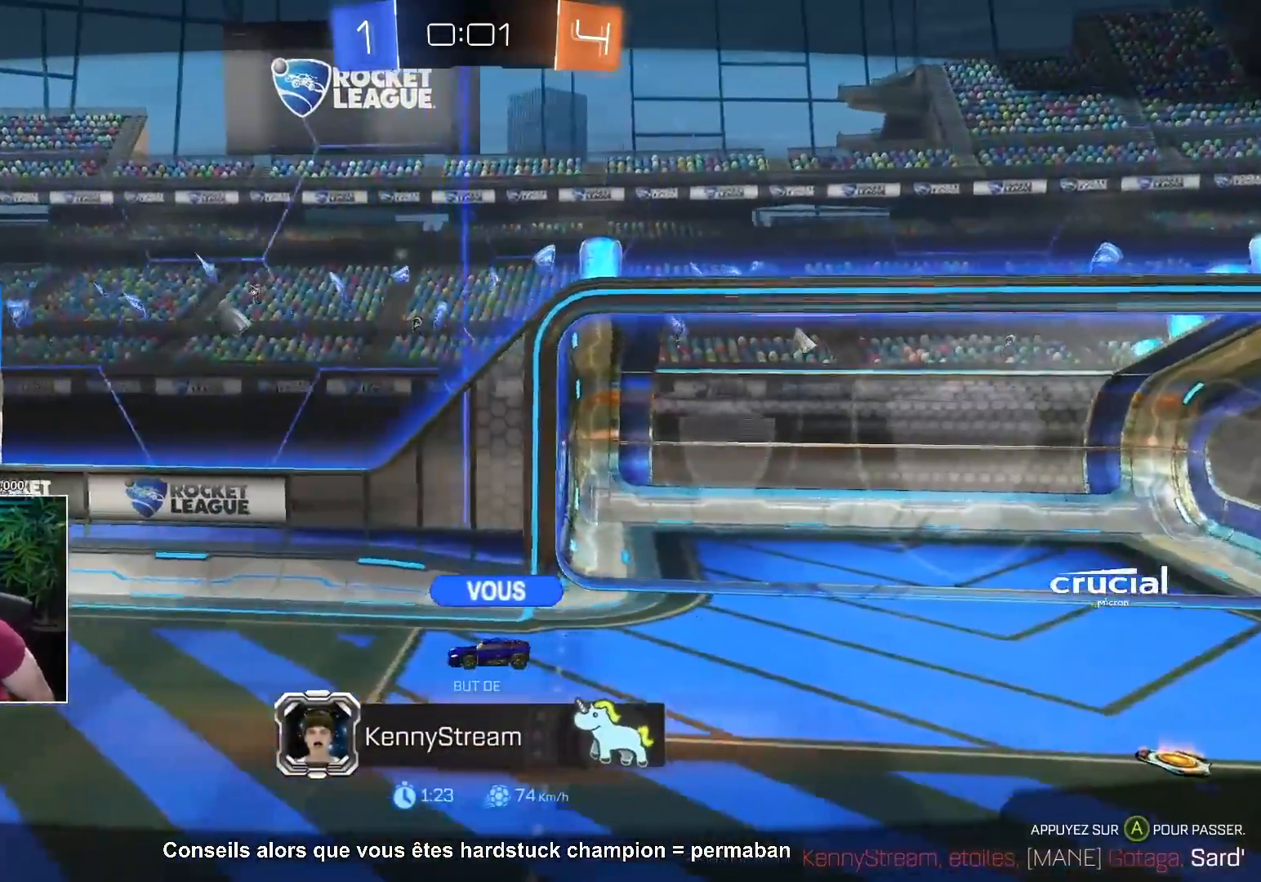
{"buttons": [], "left_stick": "center", "right_stick": "center", "events": []}
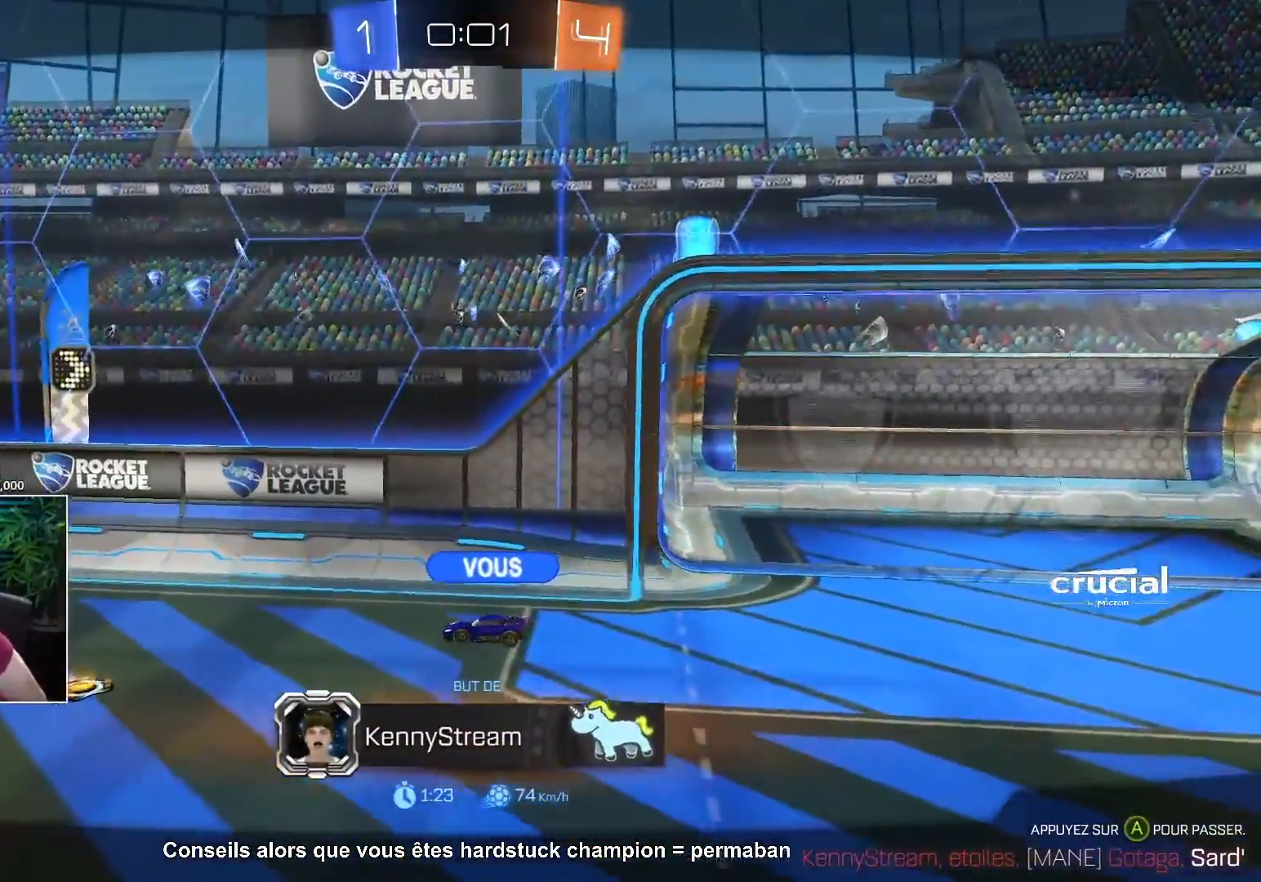
{"buttons": [], "left_stick": "center", "right_stick": "center", "events": [[367, "L1", "down"], [383, "R1", "down"], [417, "L1", "up"], [433, "R1", "up"]]}
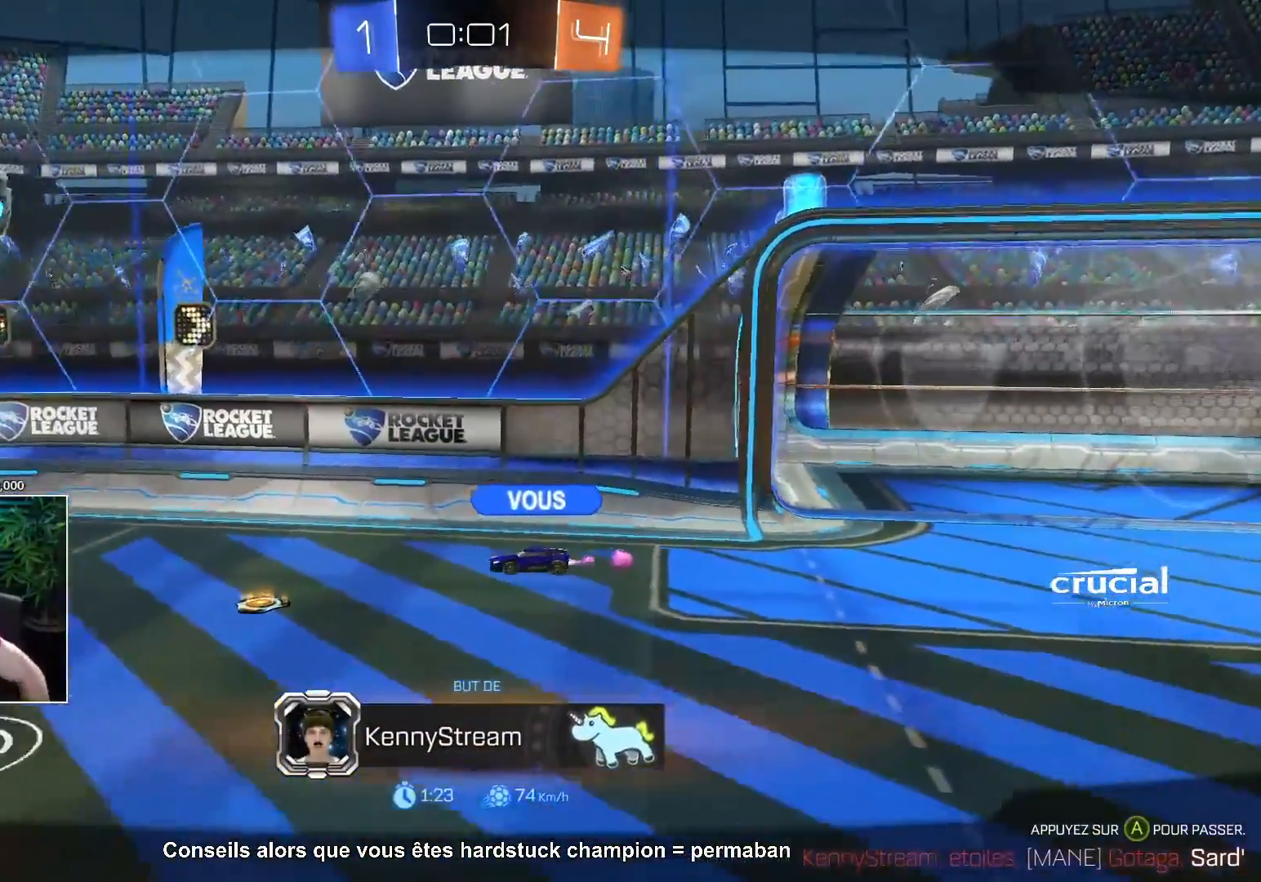
{"buttons": [], "left_stick": "center", "right_stick": "center", "events": []}
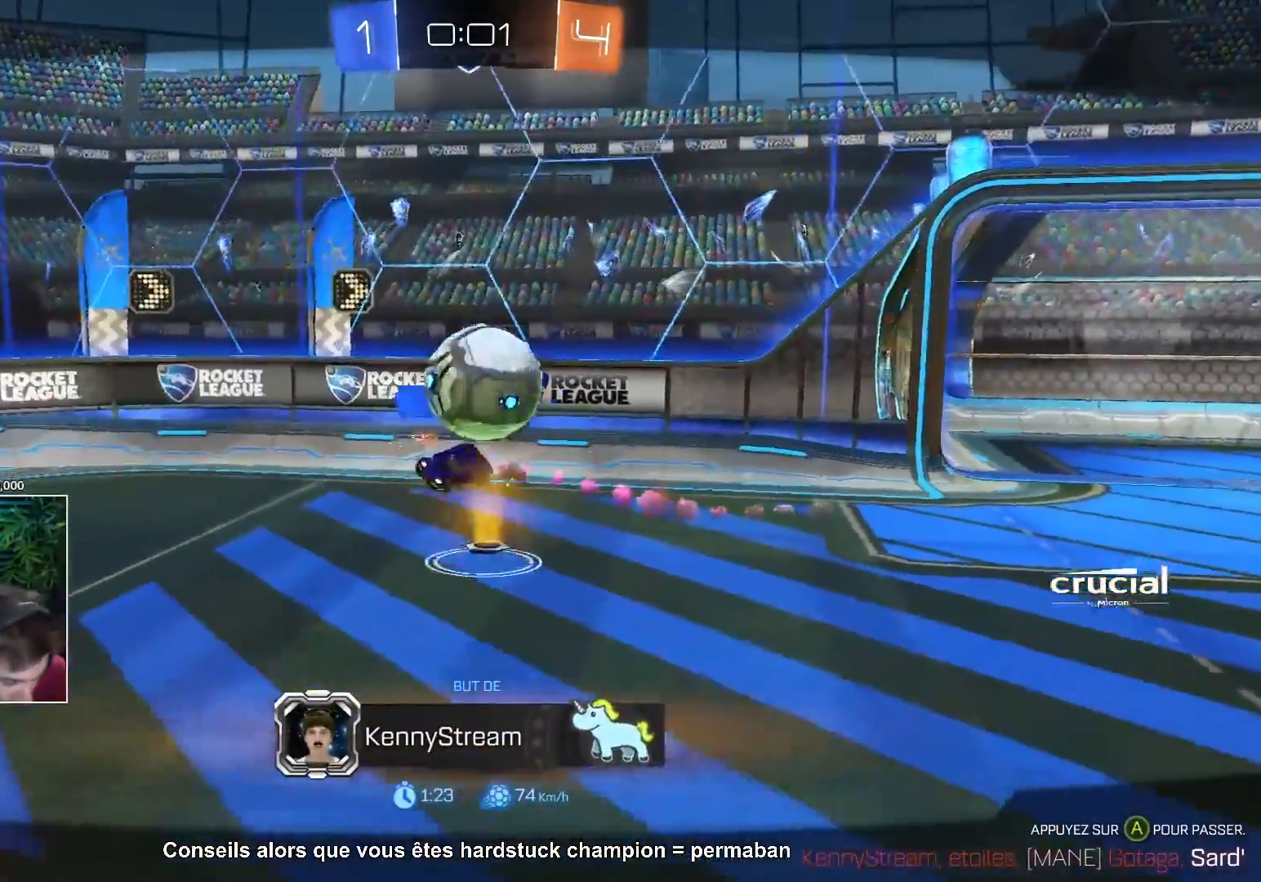
{"buttons": [], "left_stick": "center", "right_stick": "center", "events": []}
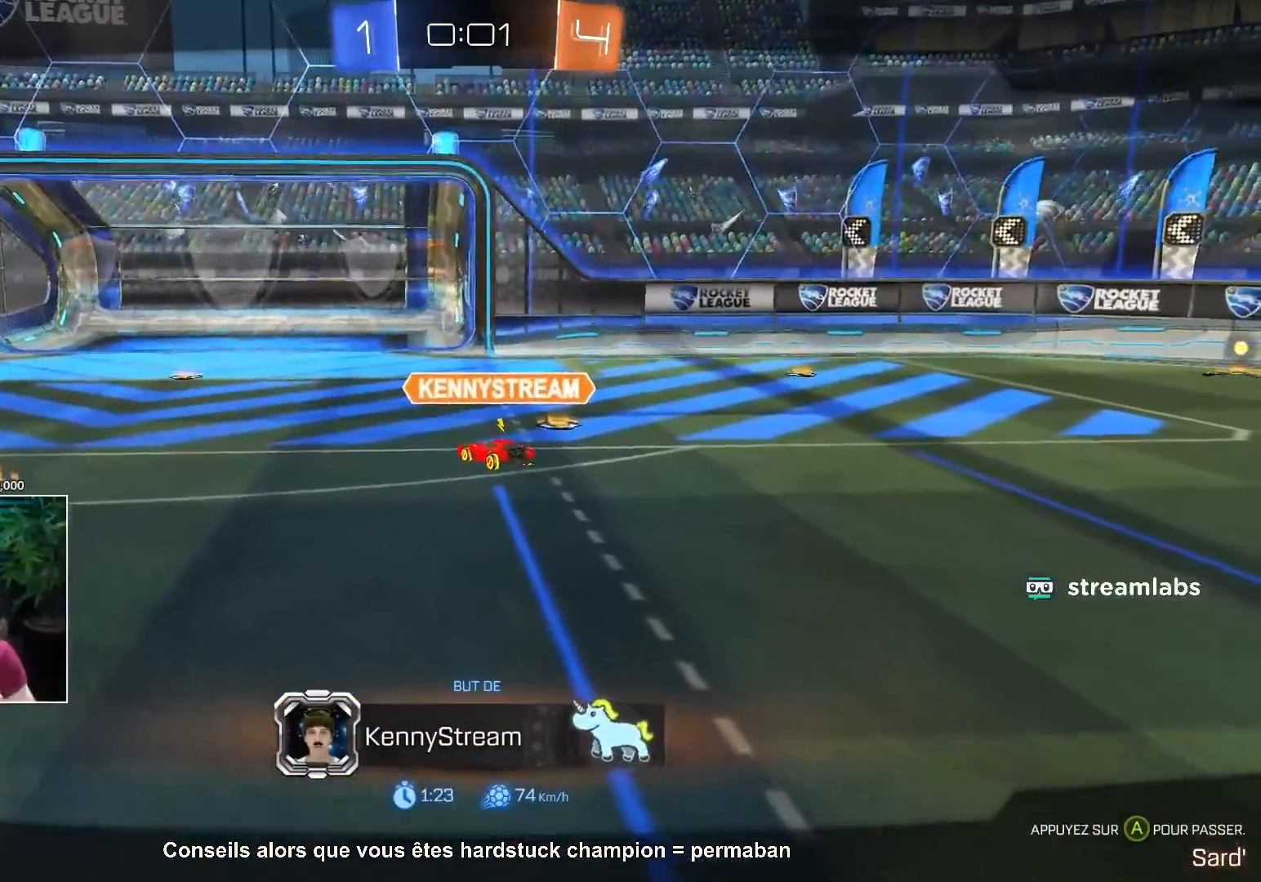
{"buttons": [], "left_stick": "center", "right_stick": "center"}